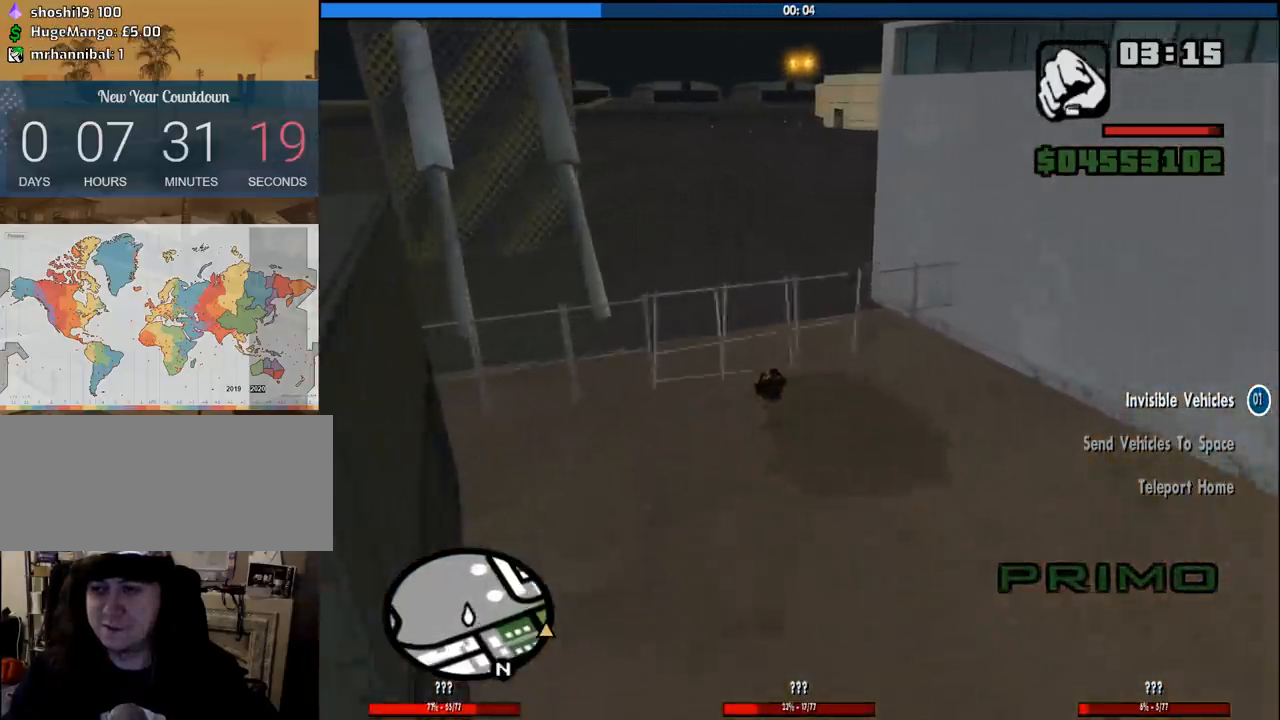
Gameplay with keyboard and mouse; each line is a JSON object with the keys and mouse buttons held at the frame after it. "events" lists presses ("down") and releases ("up") of "1", "2", "3", "4", "5", "6", "8", "a", "alt", "c", "ctrl", "d", "down", "e", "escape", "f", "f1", "f2", "f3", "g", "h", "left", "num2", "q", "r", "right", "s", "shift", "space", "tab", "up", "v", "w", "x", "z", "mouse_left", "mouse_middle", "mouse_right", "mouse_wheel_up" and "mouse_wheel_down" between this image and that frame as [ms after this image, input, new state], when the widget could be followed in between. "mouse_left", "mouse_middle", "mouse_right", "mouse_wheel_up", "mouse_wheel_down" = the "left", "middle", "right", "wheel_up", "wheel_down" buttons of the "mouse" list. No other keys are recorded. Mouse movement is not recorded.
{"keys": ["d", "w"], "mouse": [], "events": [[216, "a", "down"], [216, "w", "down"], [366, "a", "up"], [450, "d", "down"]]}
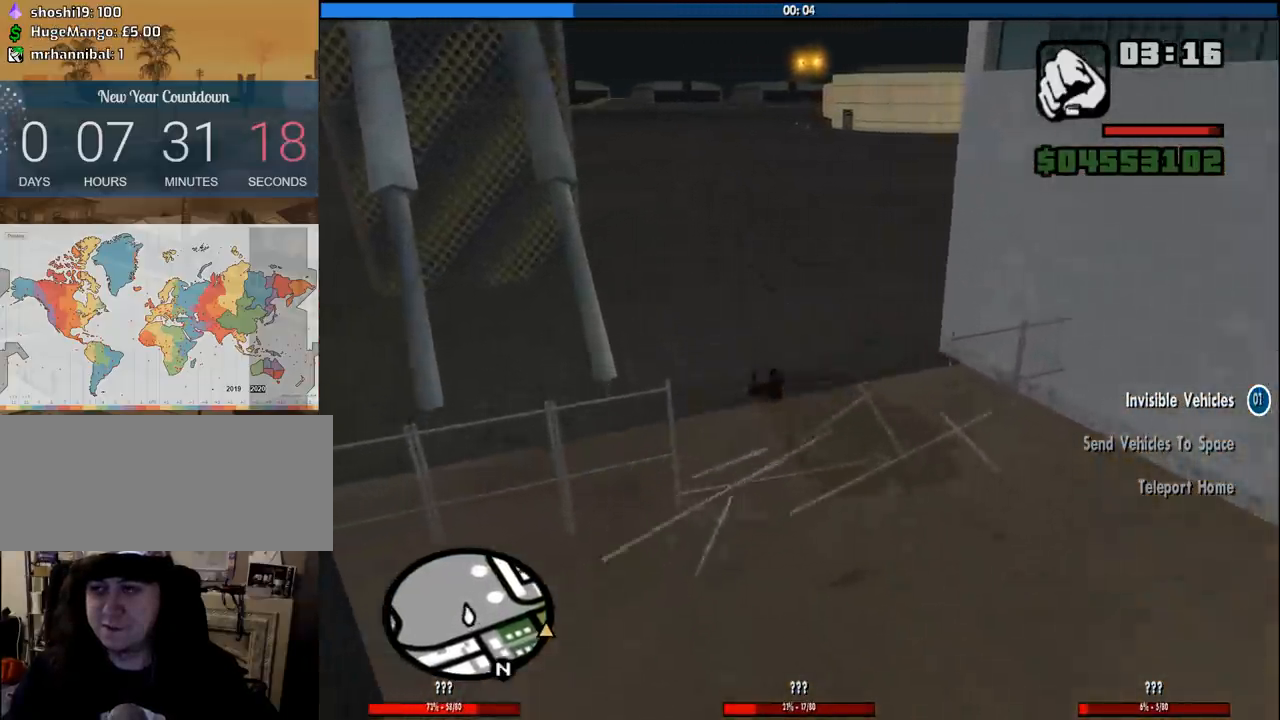
{"keys": ["w"], "mouse": [], "events": [[233, "d", "up"]]}
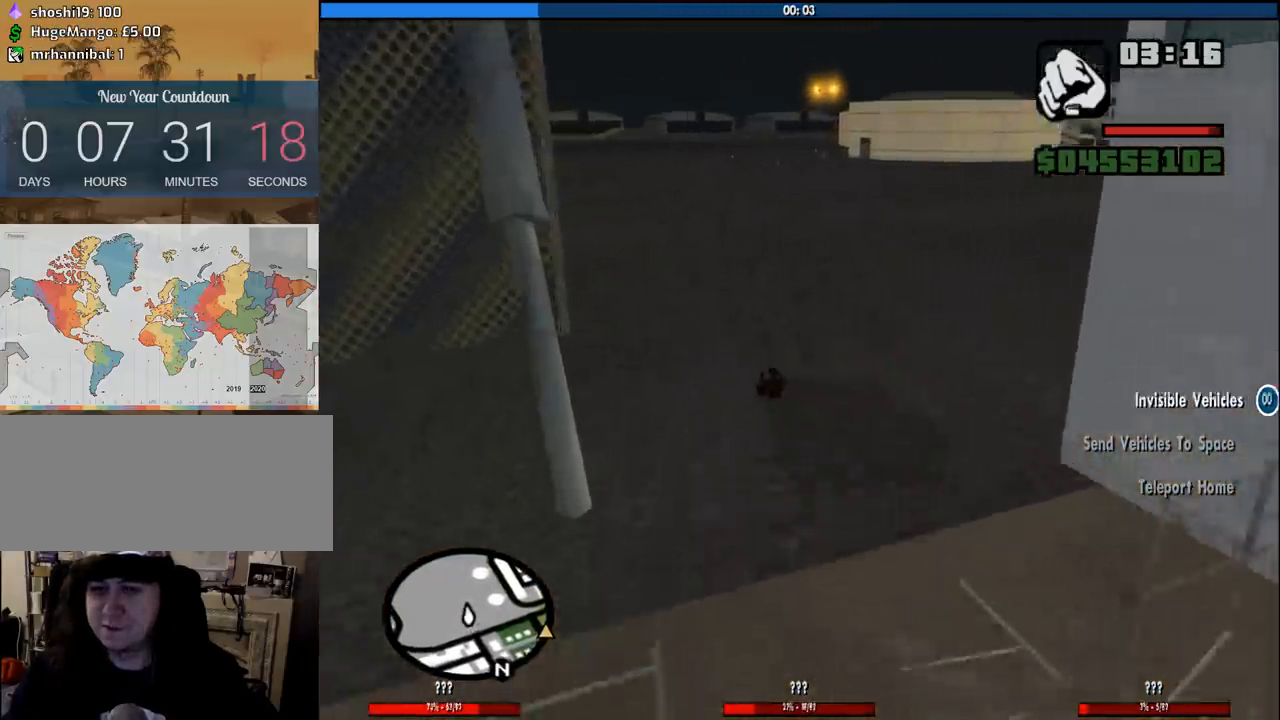
{"keys": ["w"], "mouse": [], "events": [[150, "a", "down"], [200, "a", "up"]]}
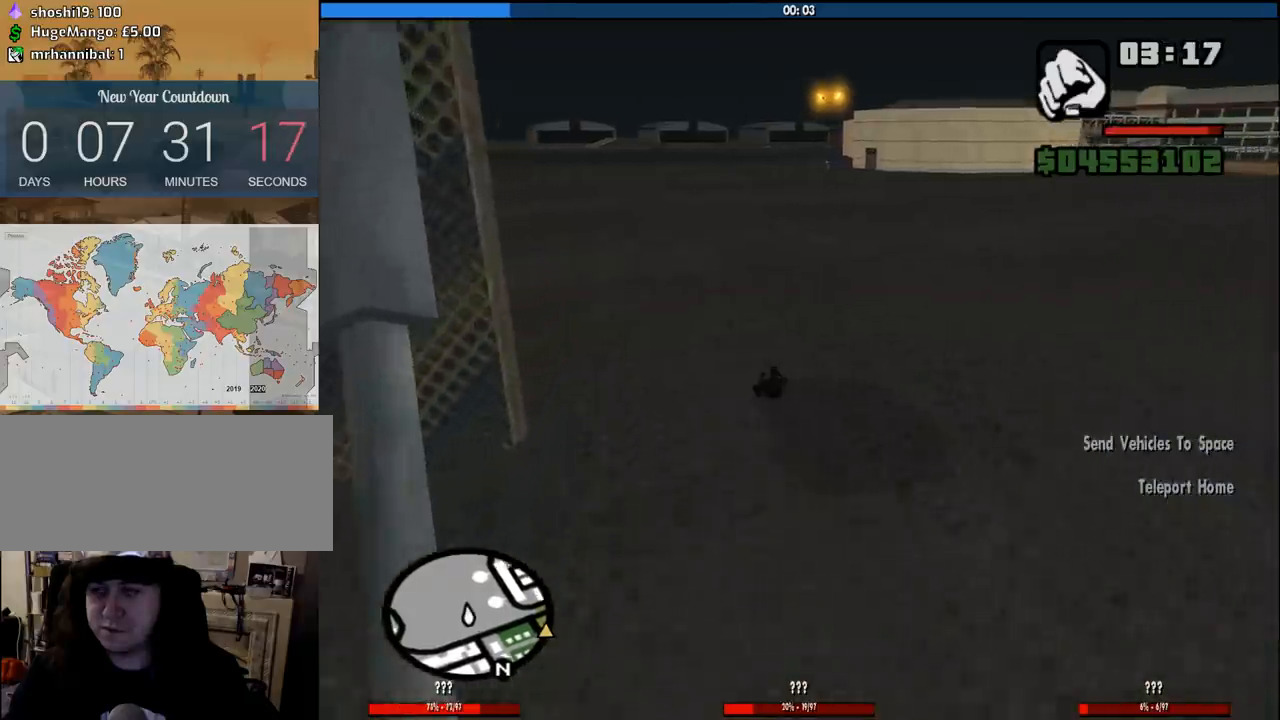
{"keys": ["w"], "mouse": [], "events": [[350, "a", "down"], [450, "a", "up"]]}
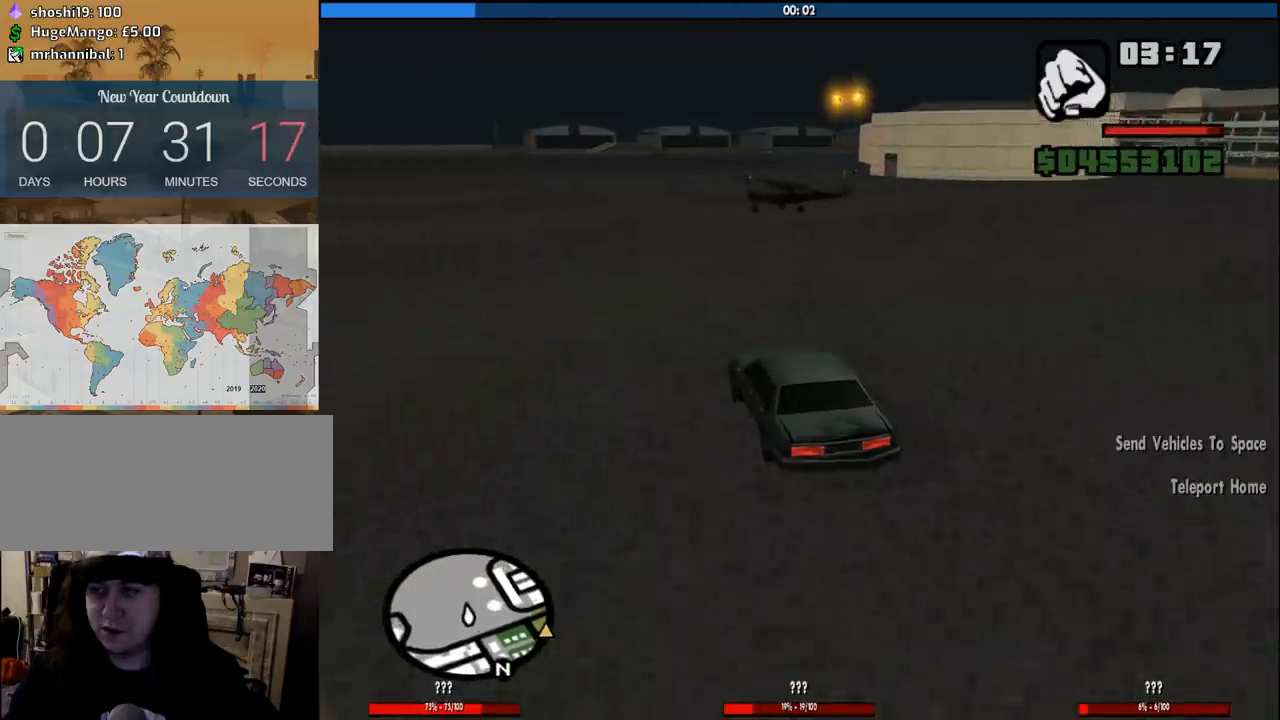
{"keys": ["6", "w"], "mouse": [], "events": [[416, "d", "down"], [466, "6", "down"], [466, "d", "up"]]}
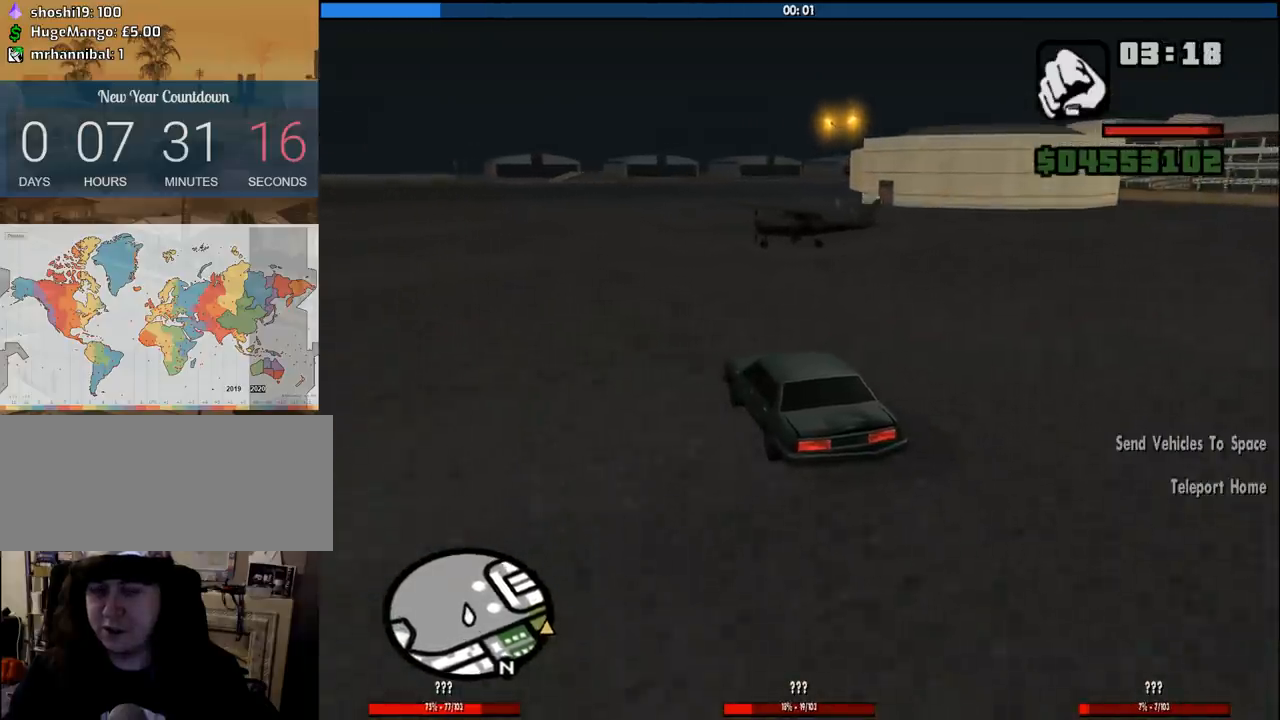
{"keys": ["d", "w"], "mouse": [], "events": [[116, "6", "up"], [200, "6", "down"], [300, "6", "up"], [483, "d", "down"]]}
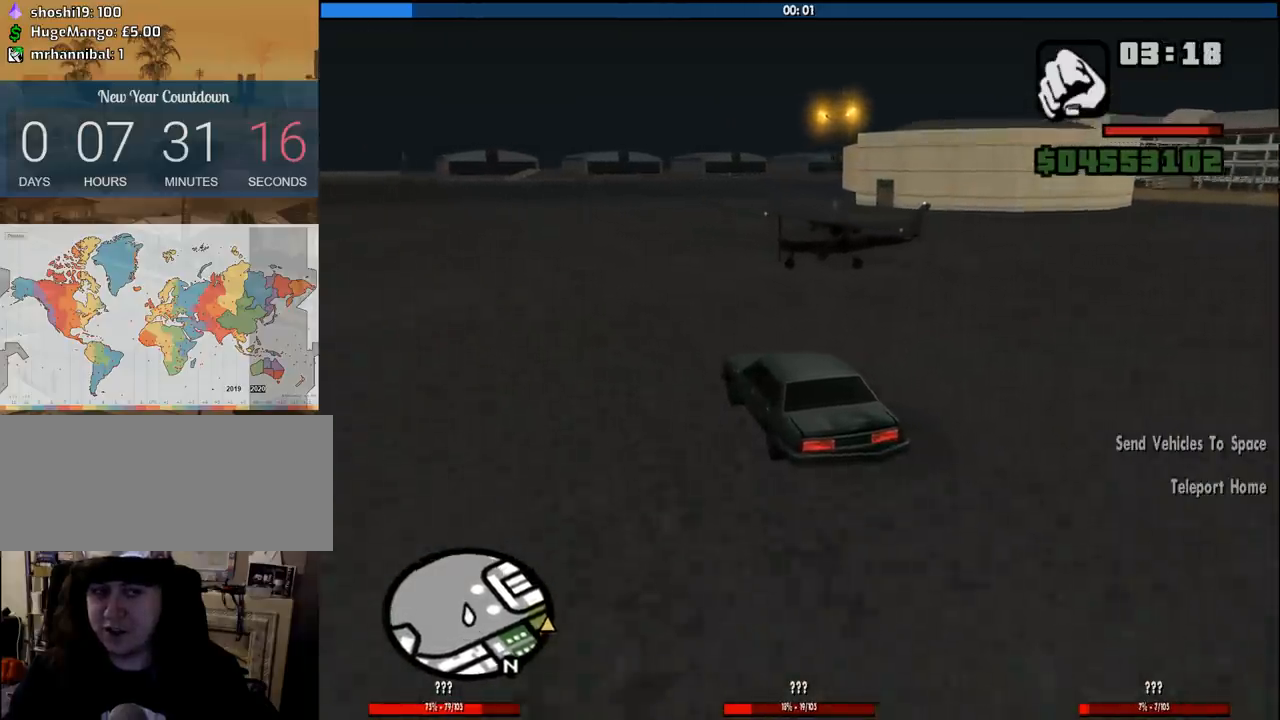
{"keys": ["w"], "mouse": [], "events": [[116, "d", "up"], [316, "d", "down"], [400, "d", "up"]]}
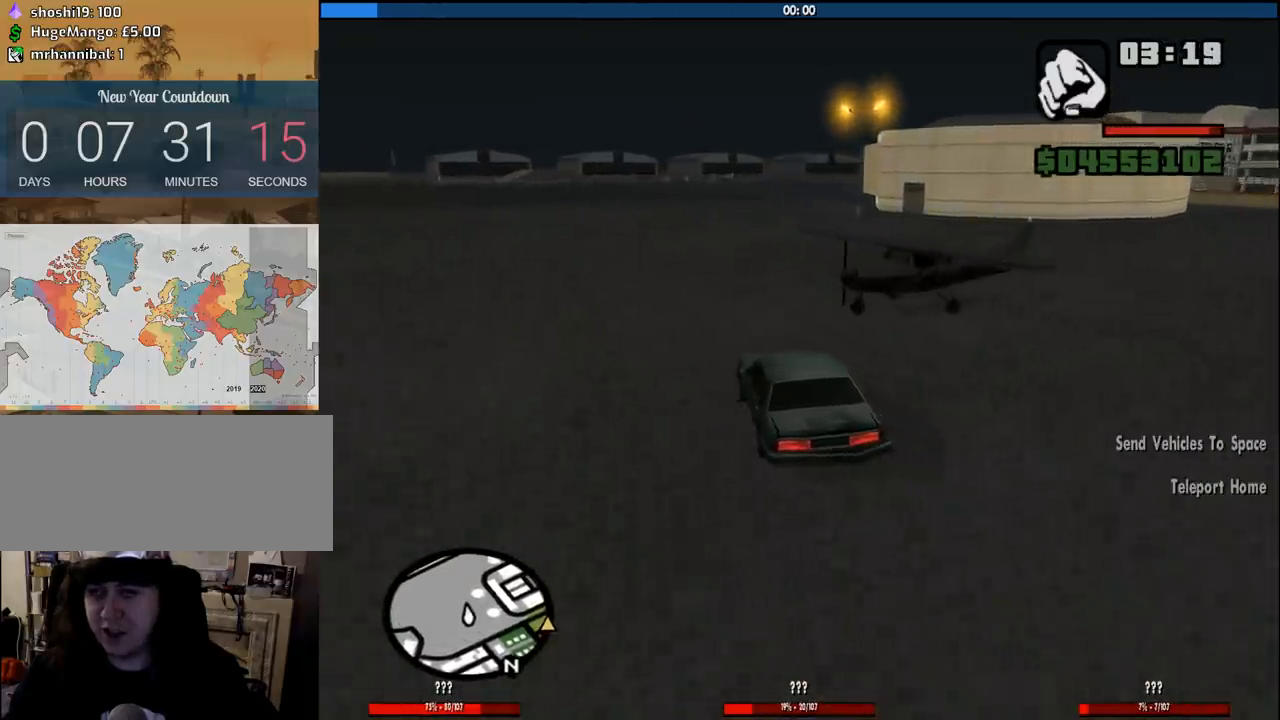
{"keys": ["w"], "mouse": [], "events": [[50, "d", "down"], [133, "d", "up"], [283, "d", "down"], [416, "d", "up"]]}
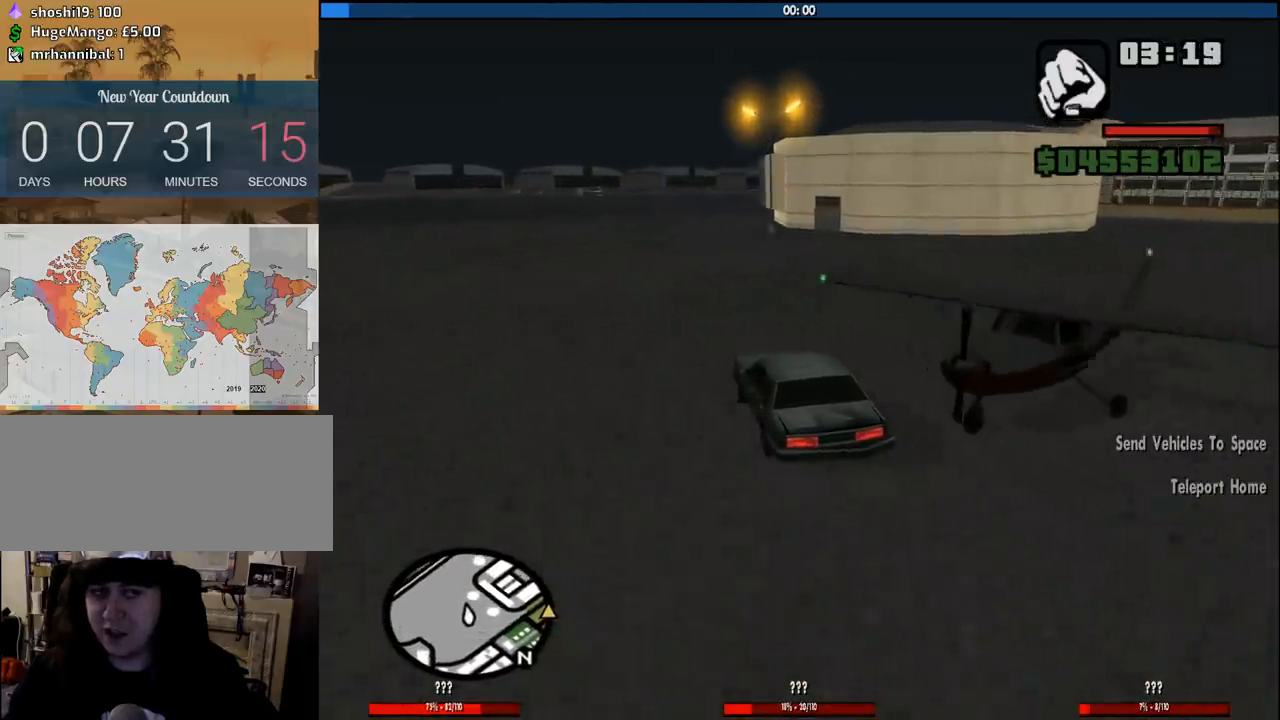
{"keys": ["w"], "mouse": [], "events": [[116, "d", "down"], [200, "d", "up"]]}
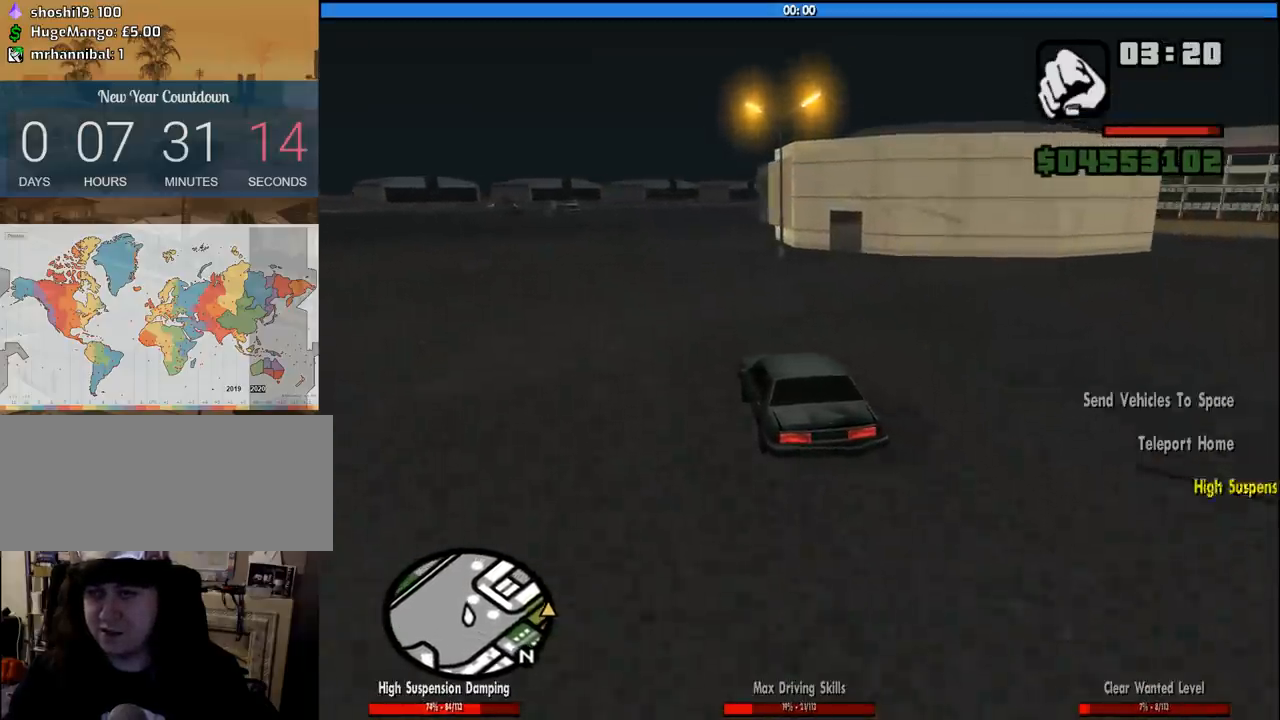
{"keys": ["w"], "mouse": [], "events": []}
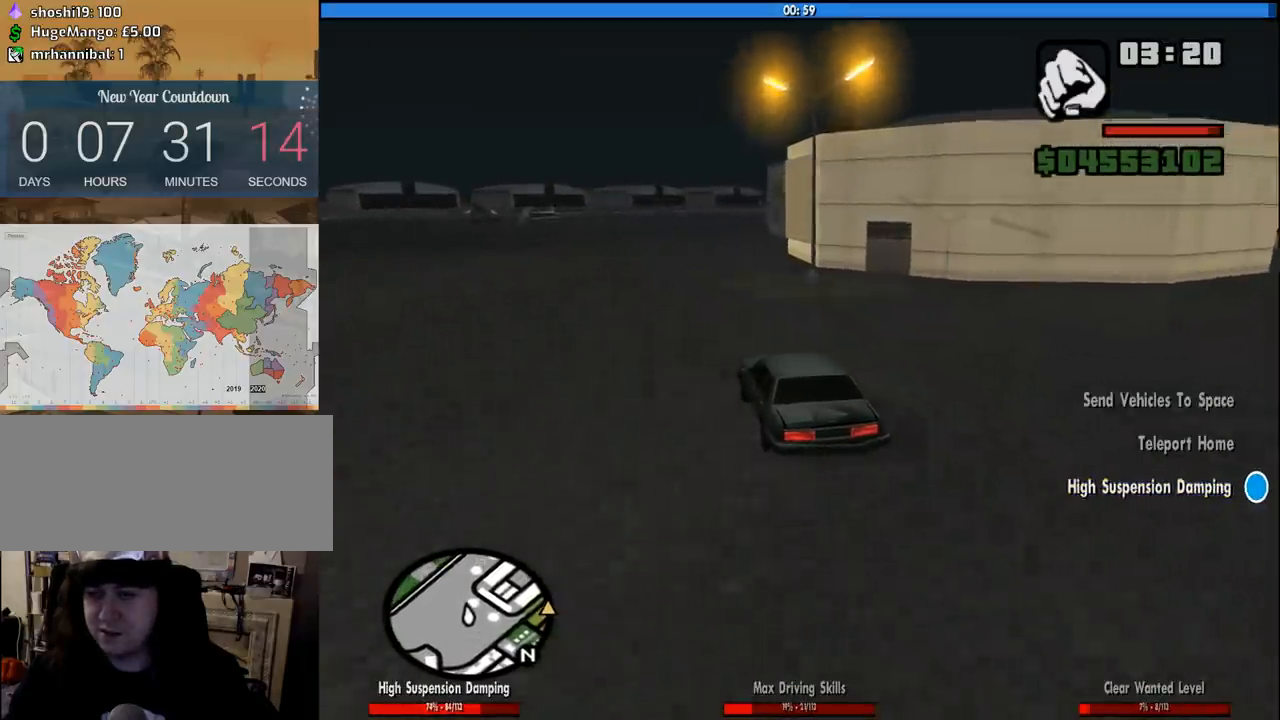
{"keys": ["6", "w"], "mouse": [], "events": [[50, "6", "down"], [50, "d", "down"], [100, "d", "up"], [183, "6", "up"], [233, "6", "down"], [383, "6", "up"], [416, "6", "down"]]}
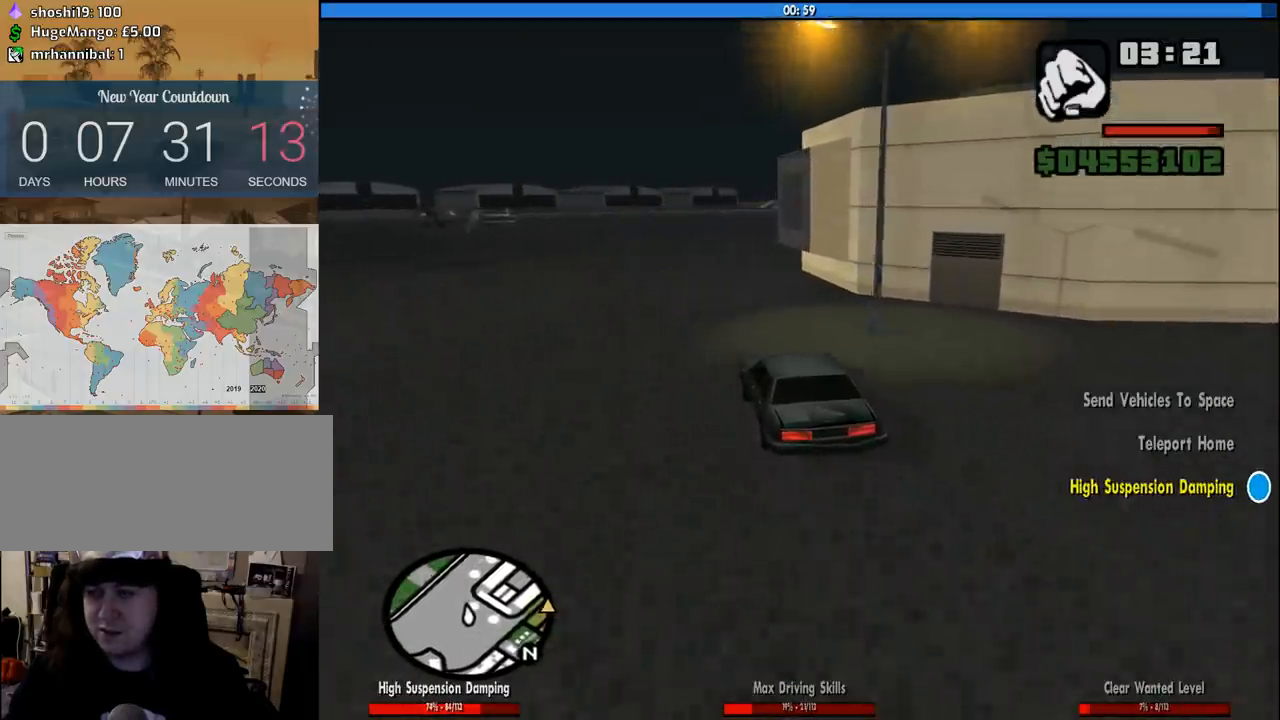
{"keys": ["w"], "mouse": [], "events": [[116, "6", "up"], [300, "d", "down"], [433, "d", "up"]]}
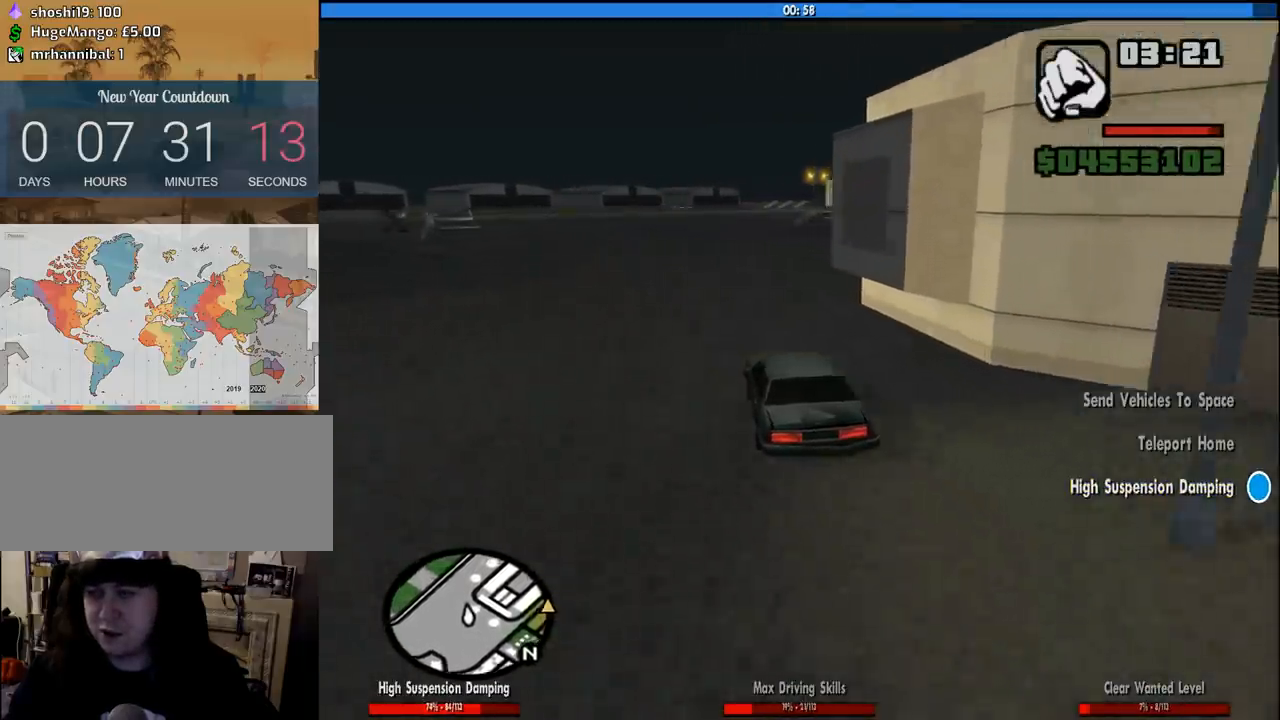
{"keys": ["w"], "mouse": [], "events": [[166, "d", "down"], [500, "d", "up"]]}
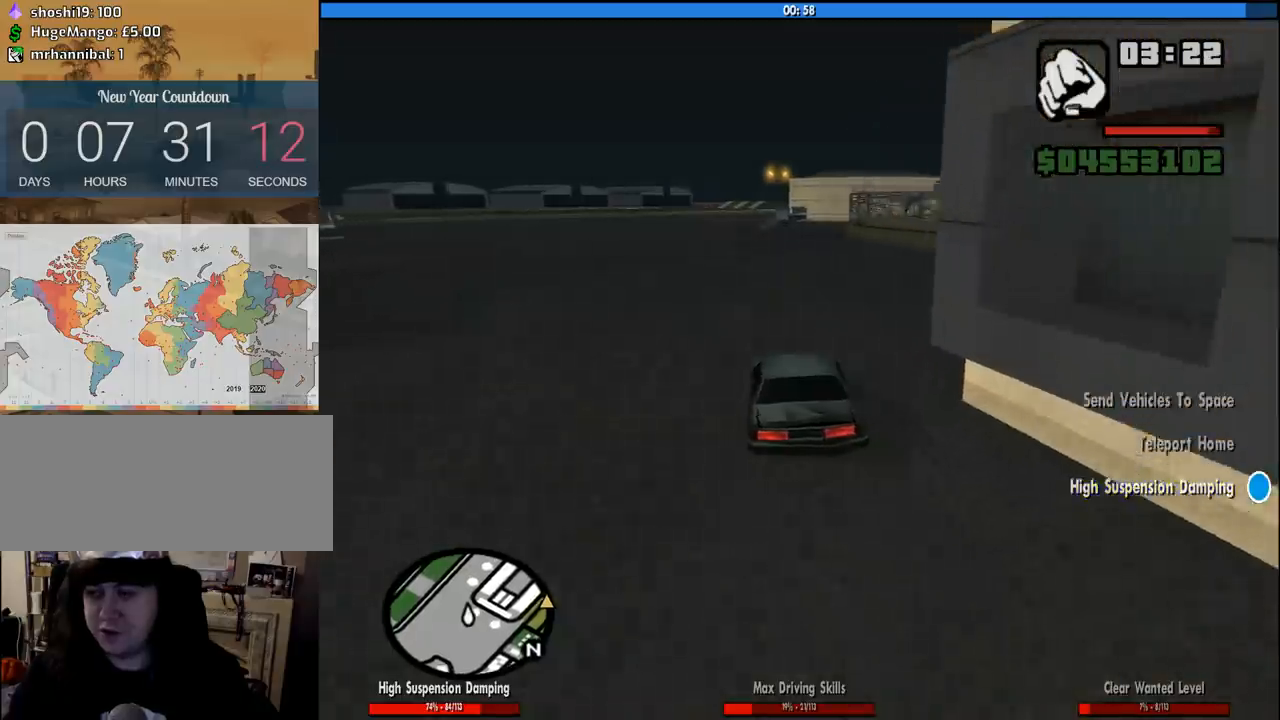
{"keys": ["w"], "mouse": [], "events": [[100, "a", "down"], [366, "a", "up"]]}
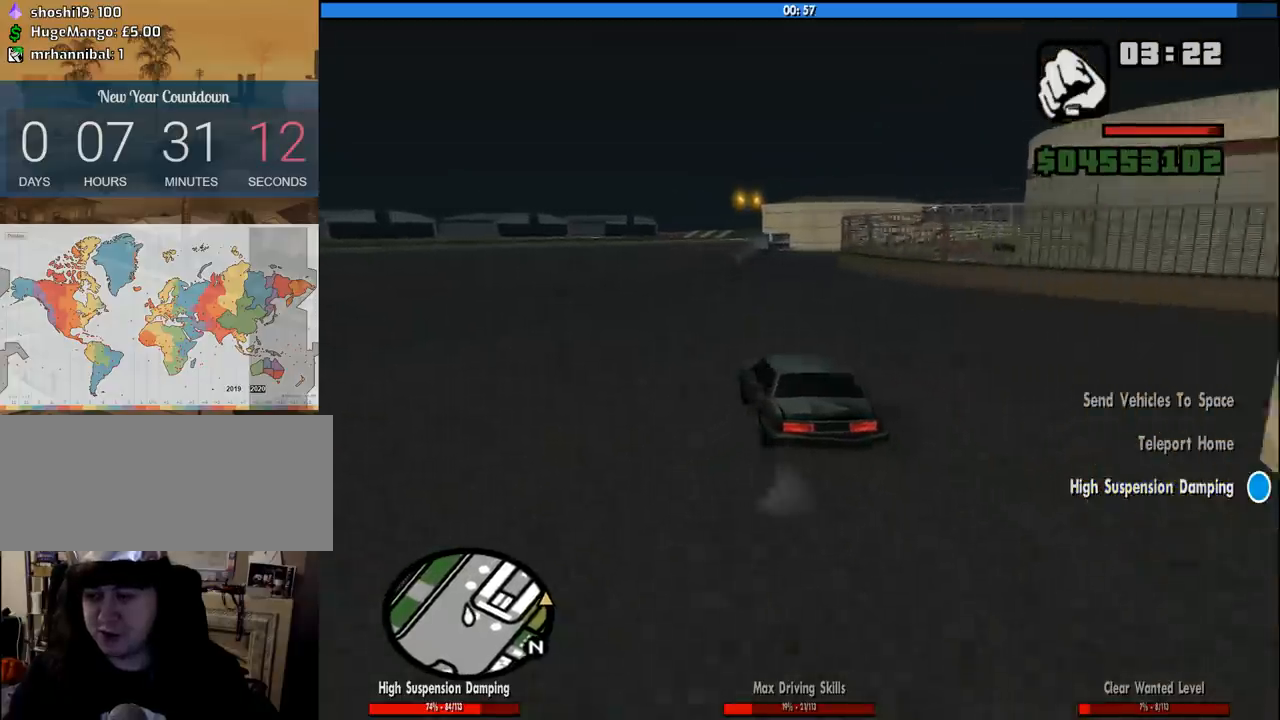
{"keys": ["w"], "mouse": [], "events": []}
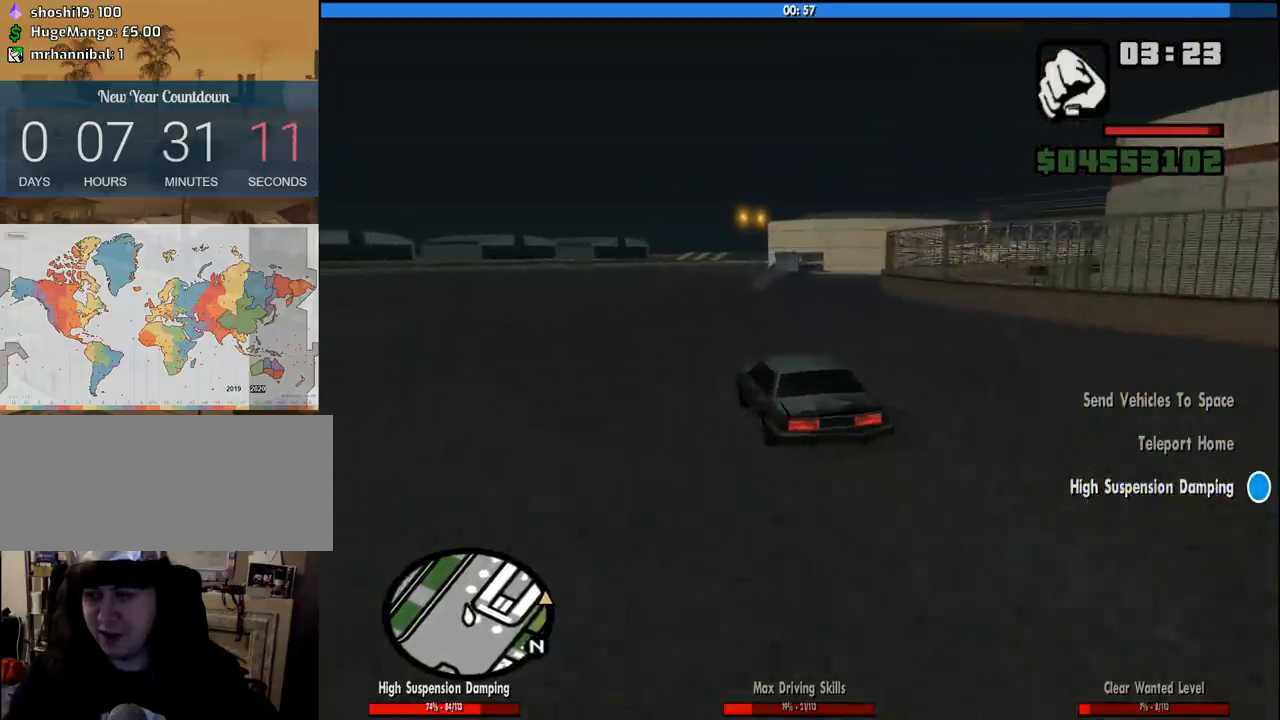
{"keys": ["w"], "mouse": [], "events": [[266, "d", "down"], [400, "d", "up"]]}
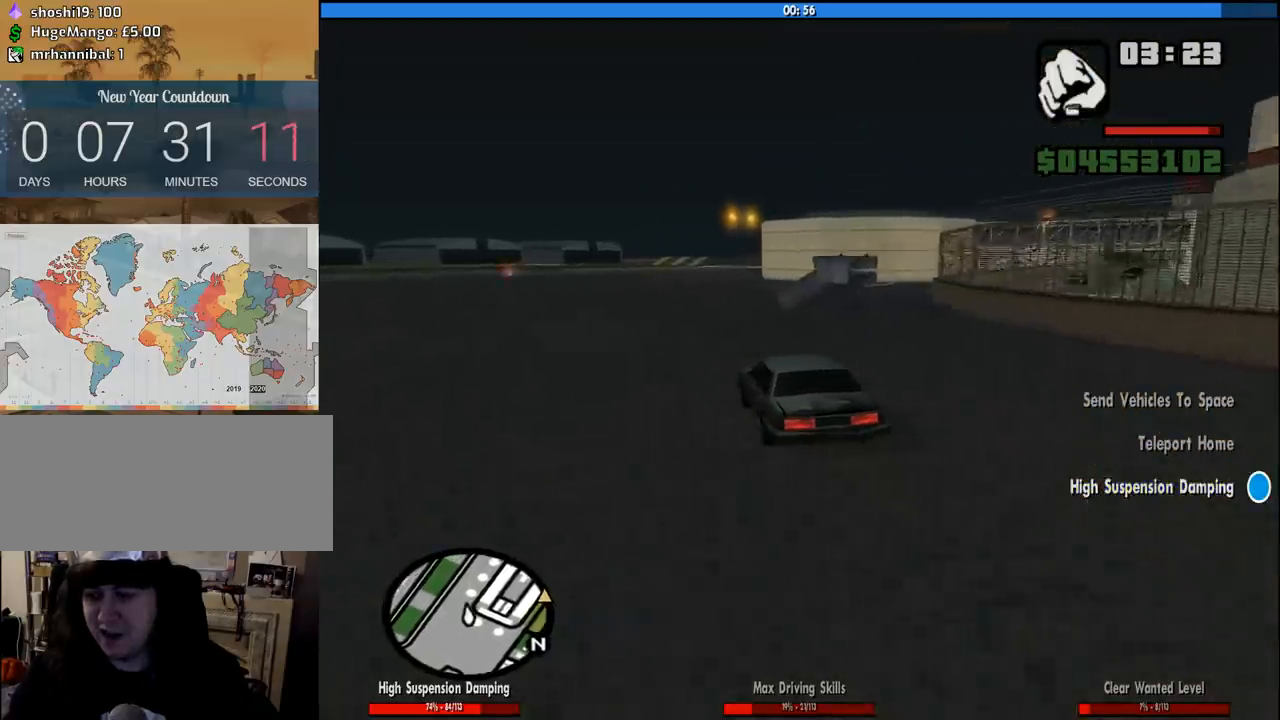
{"keys": ["d", "w"], "mouse": [], "events": [[416, "d", "down"]]}
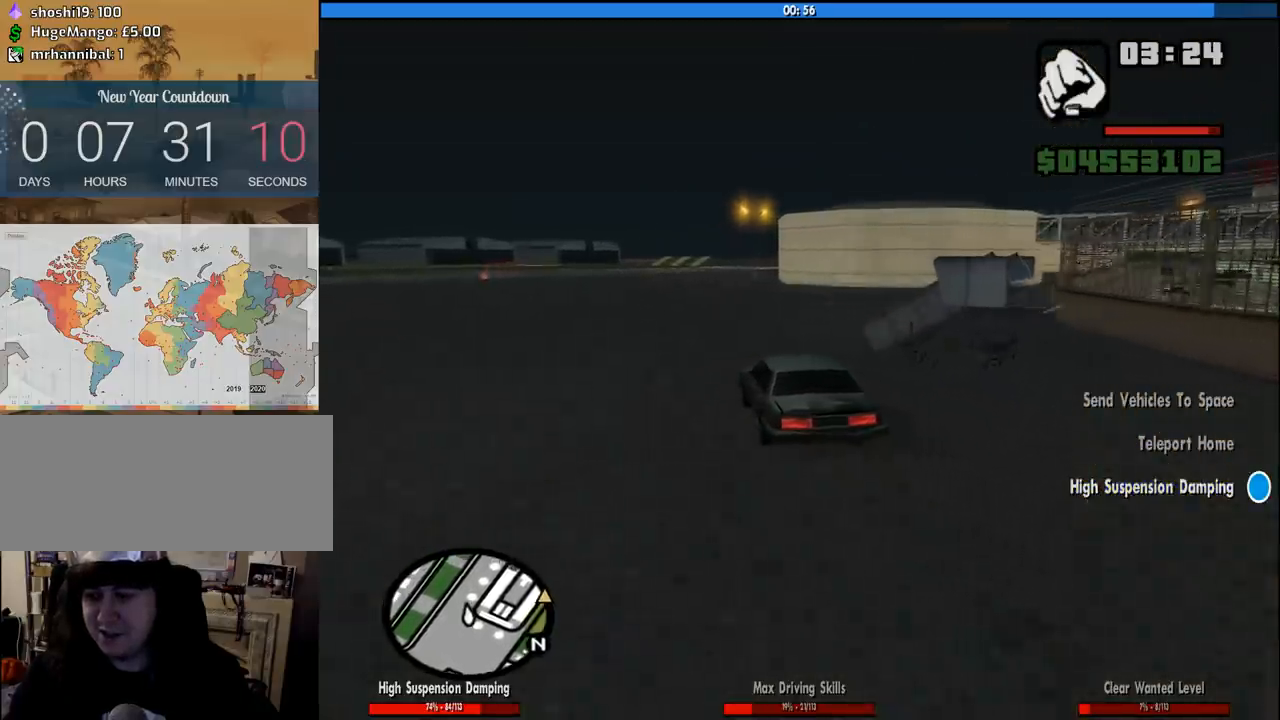
{"keys": ["a", "w"], "mouse": [], "events": [[250, "d", "up"], [300, "a", "down"]]}
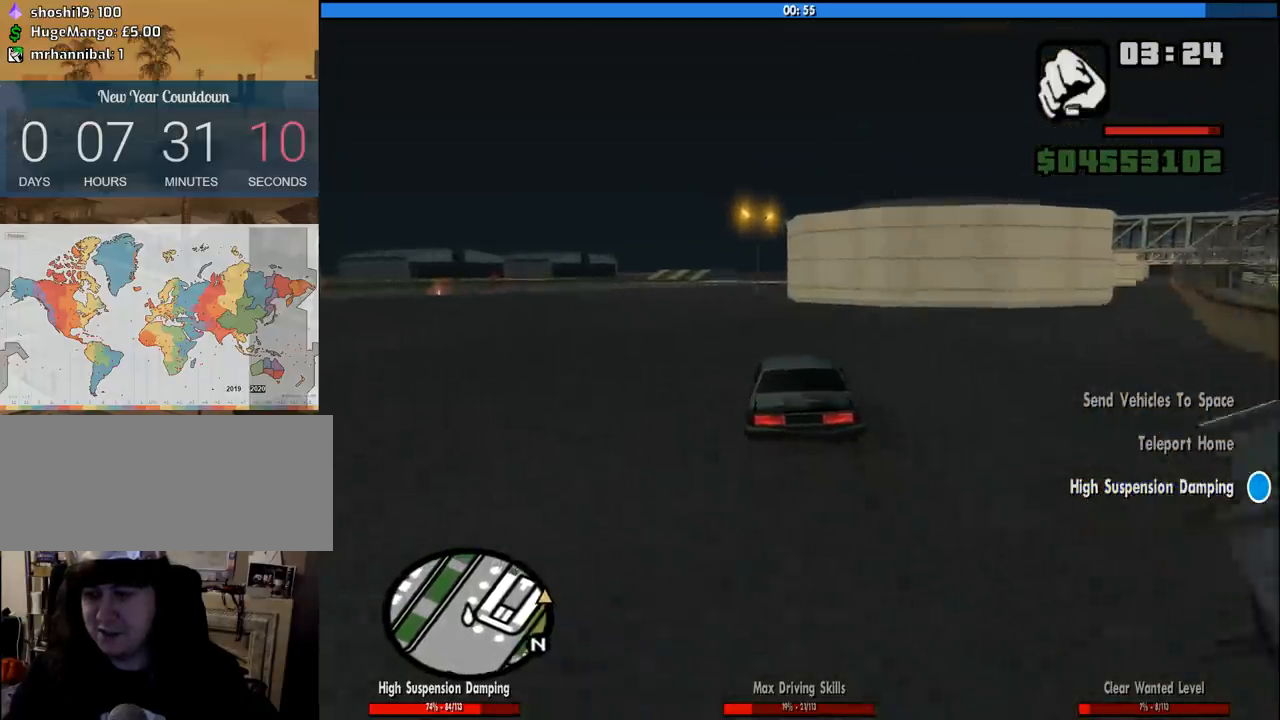
{"keys": ["w"], "mouse": [], "events": [[83, "a", "up"], [366, "d", "down"], [450, "d", "up"]]}
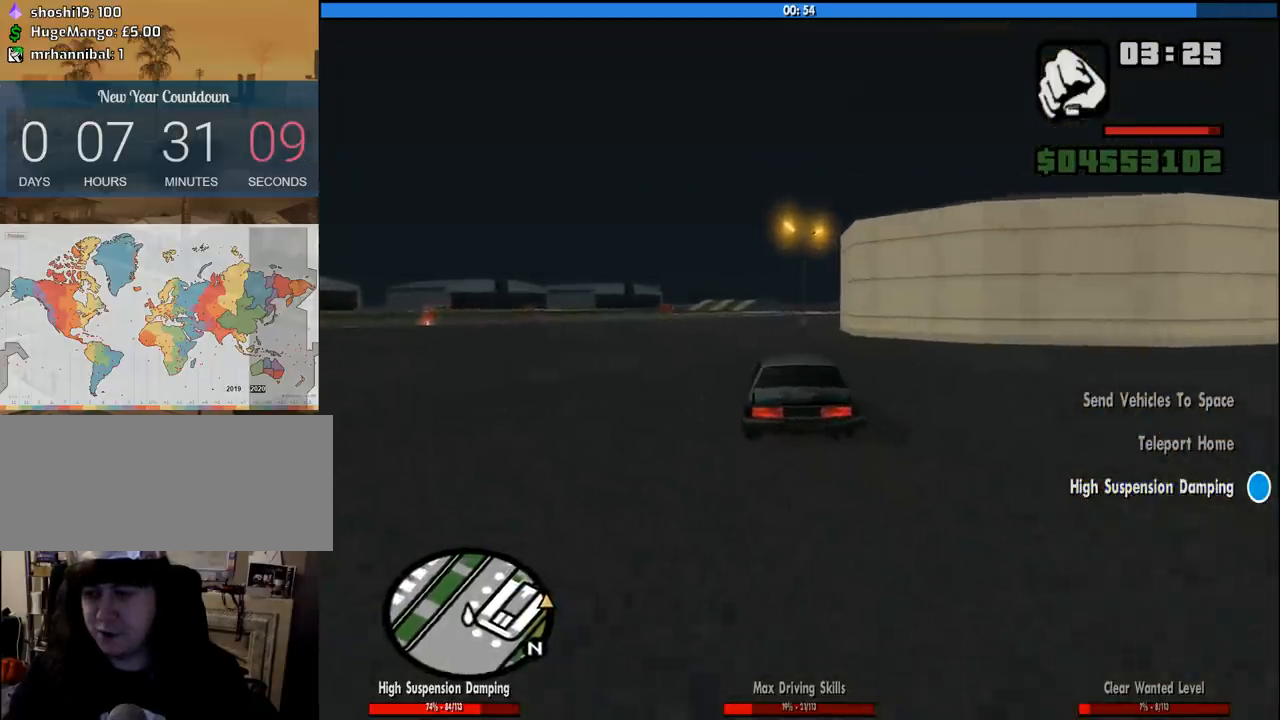
{"keys": ["w"], "mouse": [], "events": [[100, "d", "down"], [183, "d", "up"]]}
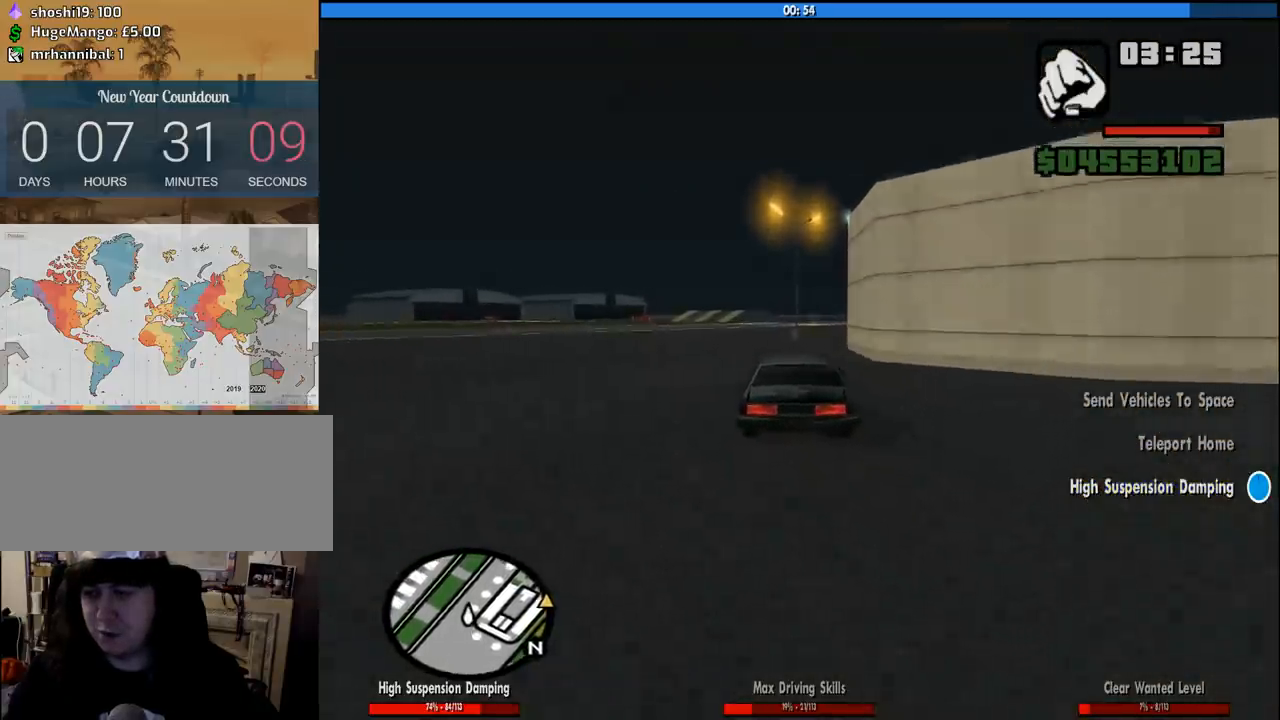
{"keys": ["w"], "mouse": [], "events": [[383, "d", "down"], [483, "d", "up"]]}
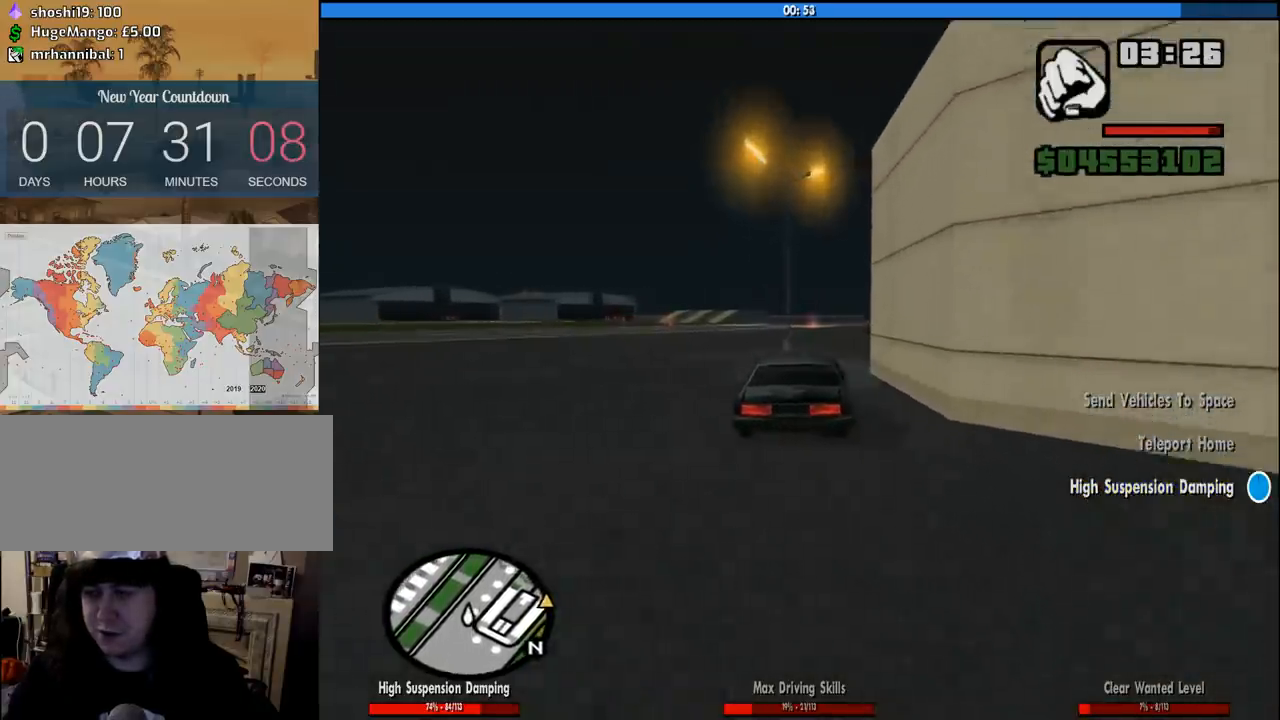
{"keys": ["d", "w"], "mouse": [], "events": [[116, "d", "down"]]}
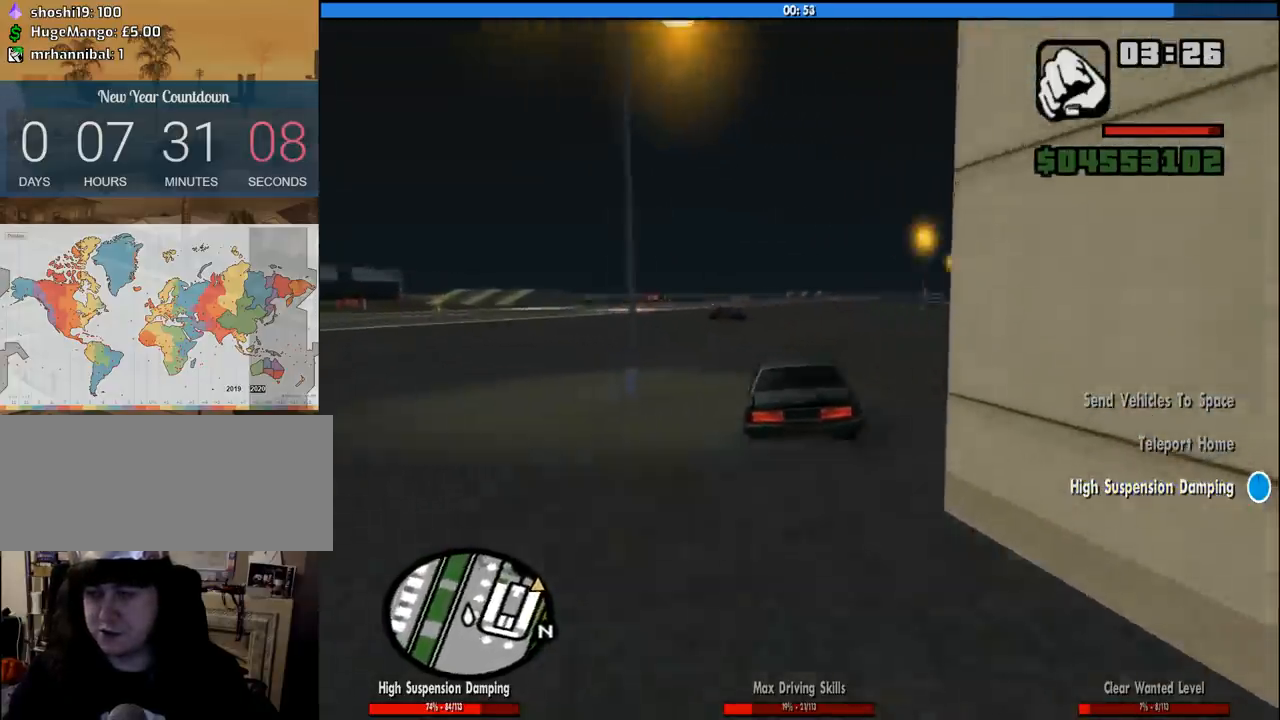
{"keys": ["w"], "mouse": [], "events": [[416, "d", "up"]]}
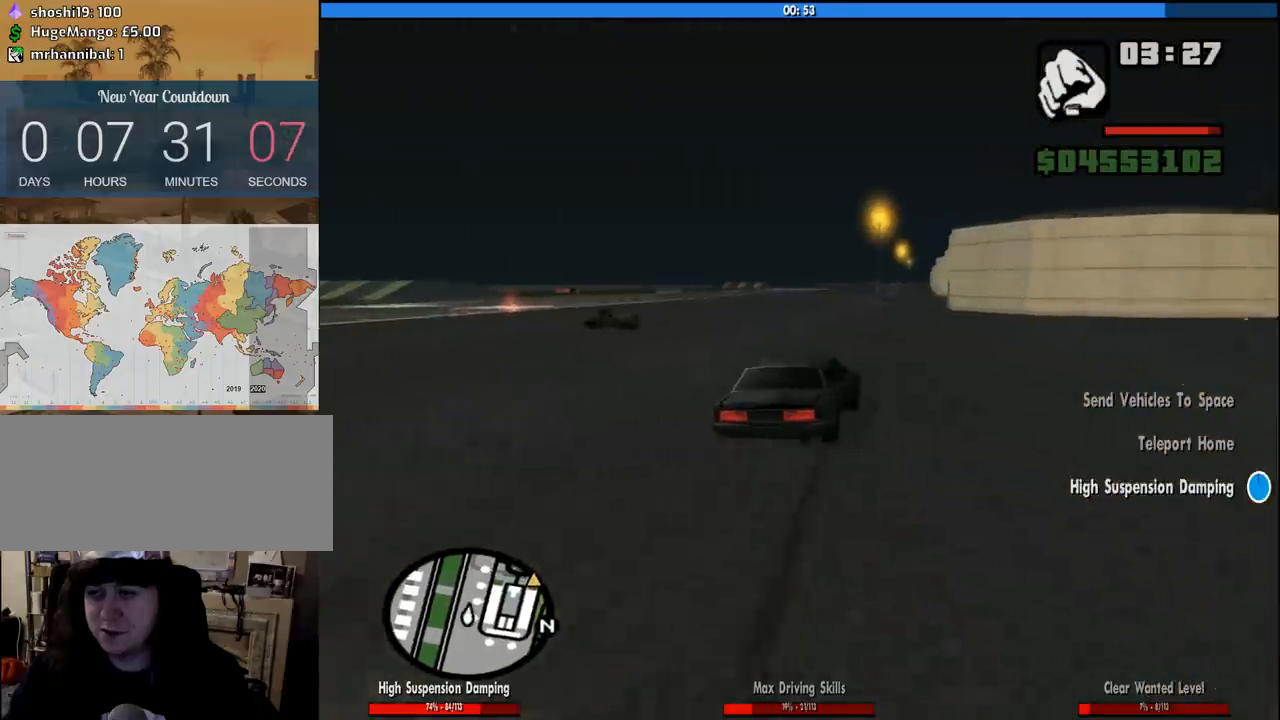
{"keys": ["w"], "mouse": [], "events": []}
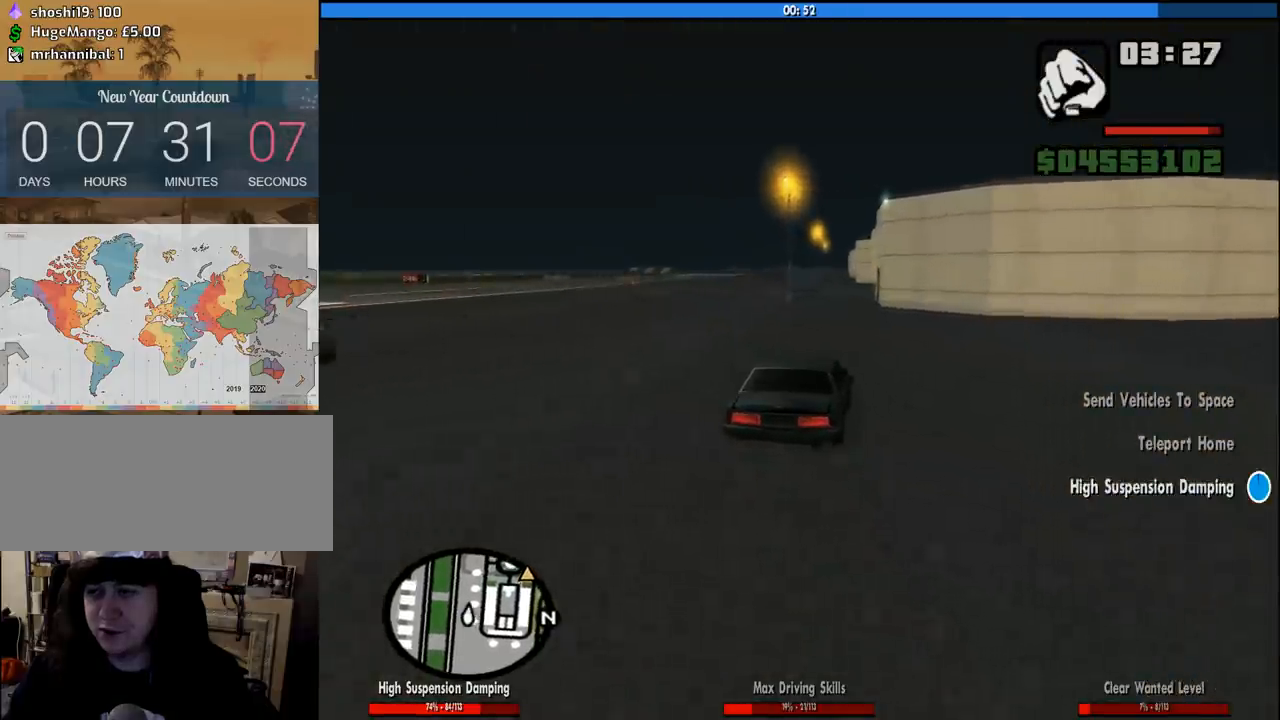
{"keys": ["w"], "mouse": [], "events": [[316, "a", "down"], [366, "a", "up"]]}
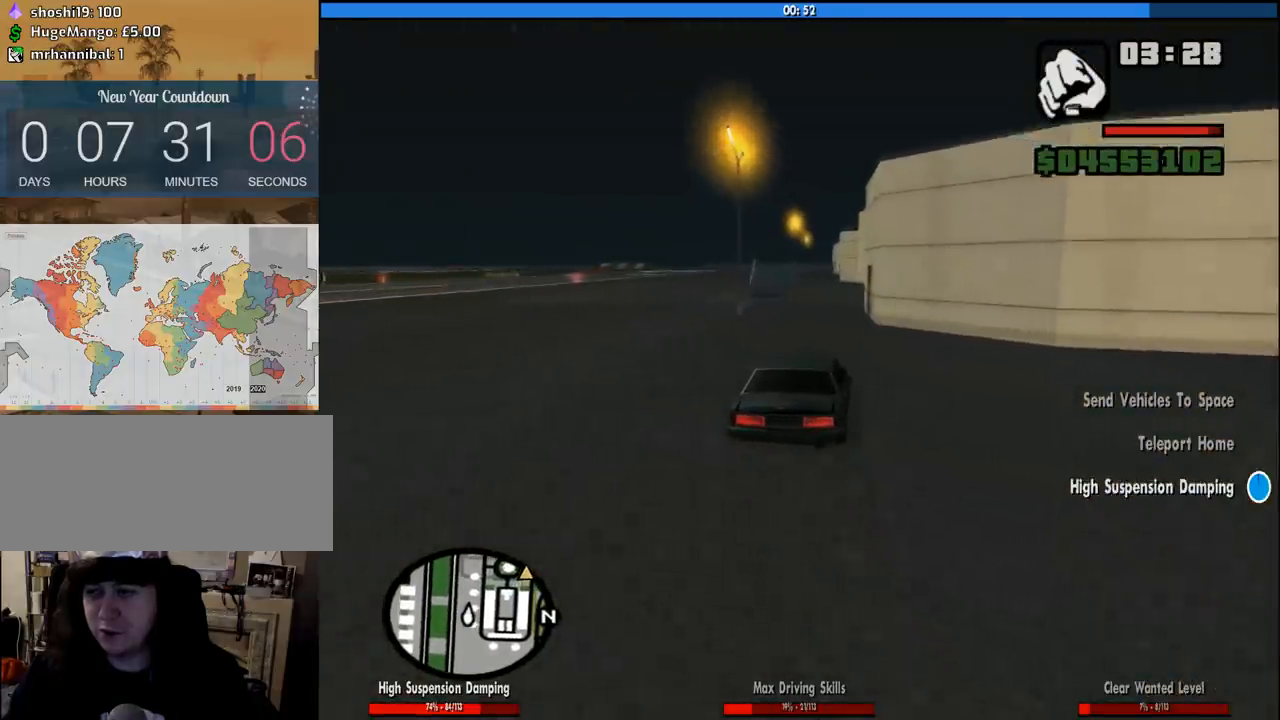
{"keys": ["w"], "mouse": [], "events": [[283, "a", "down"], [366, "a", "up"]]}
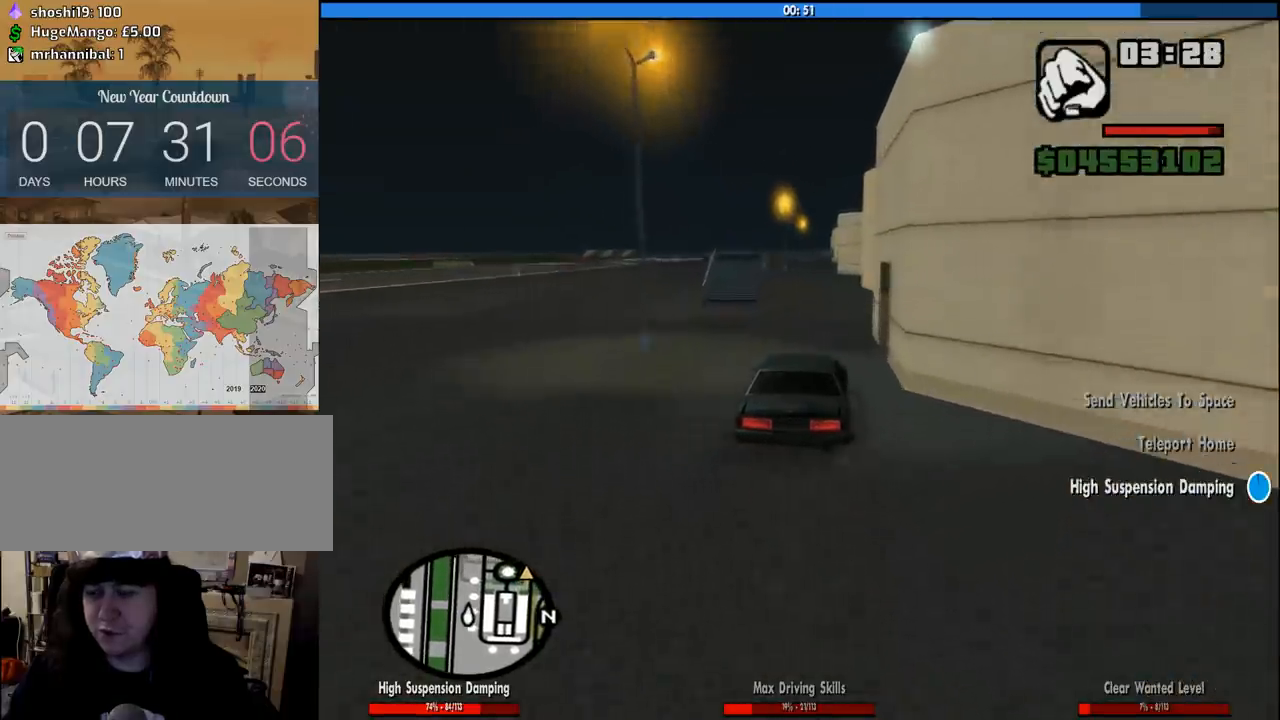
{"keys": ["w"], "mouse": [], "events": []}
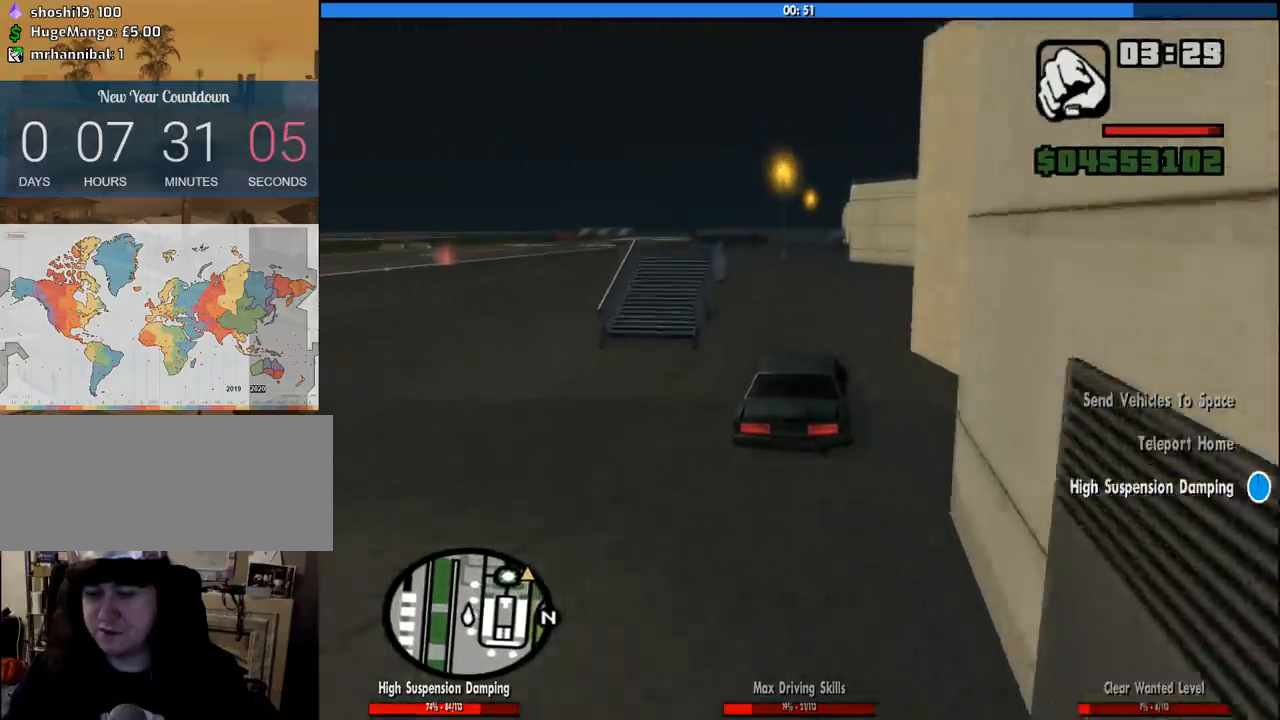
{"keys": ["w"], "mouse": [], "events": []}
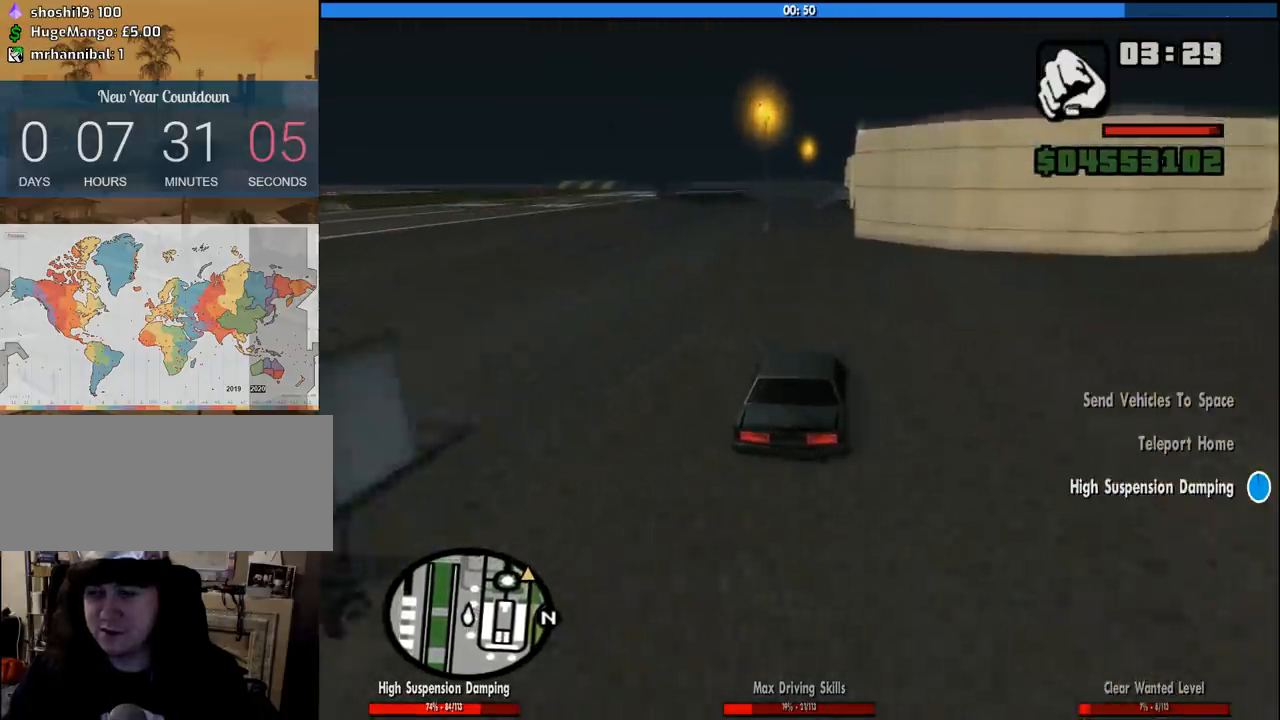
{"keys": ["w"], "mouse": [], "events": []}
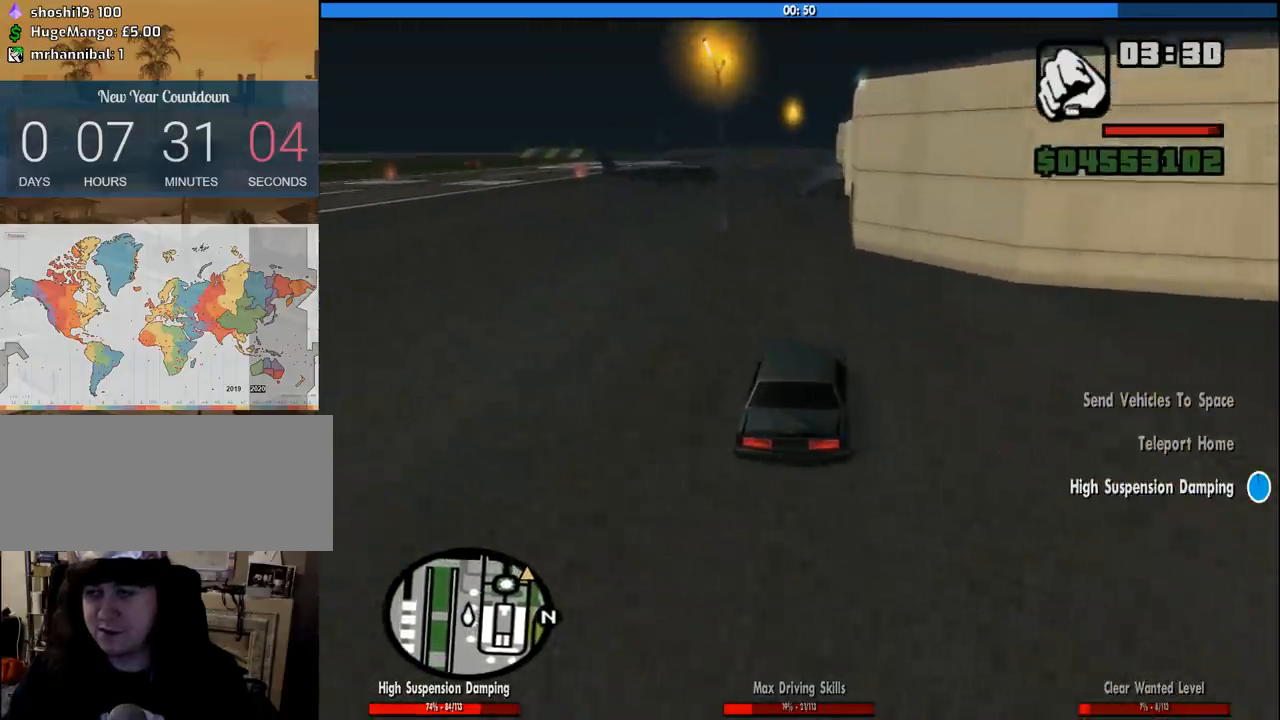
{"keys": ["a", "w"], "mouse": [], "events": [[200, "a", "down"]]}